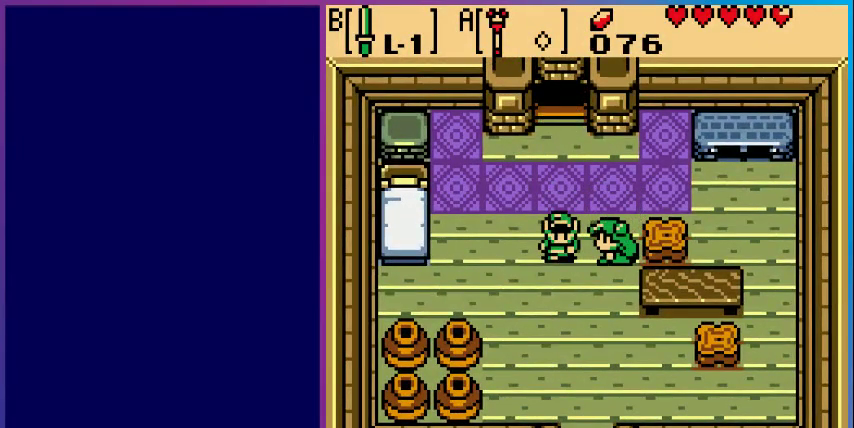
Gameplay with a controller (Nintendo layout); each line is a JSON object with the inputs held at the frame after it. "events" lists button and stick changes between this image and that frame as [ms after this image, input, new state], when the widget could be followed in between. Not read: L3 R3.
{"buttons": [], "events": [[300, "DPAD_RIGHT", "down"], [400, "DPAD_RIGHT", "up"]]}
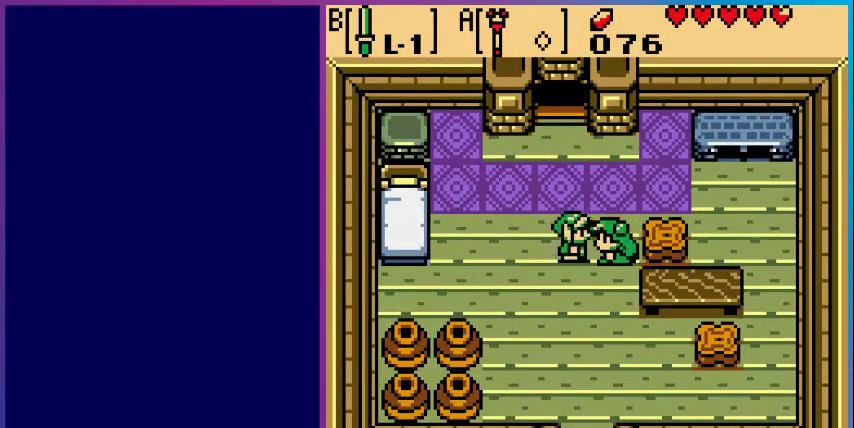
{"buttons": [], "events": []}
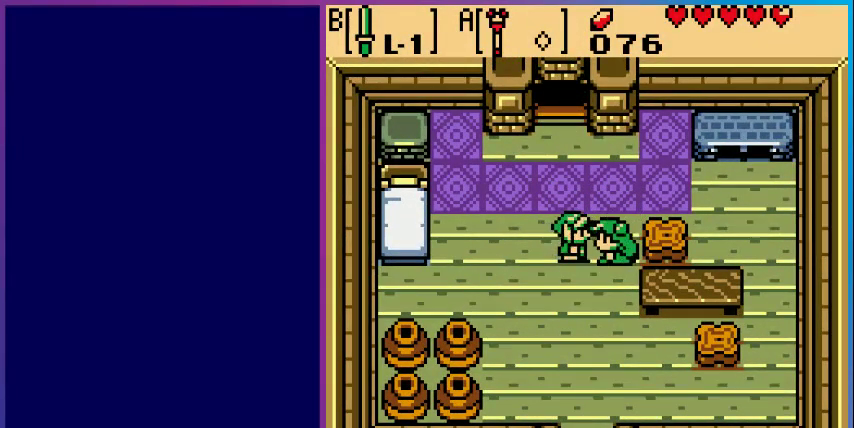
{"buttons": ["A"], "events": [[333, "A", "down"]]}
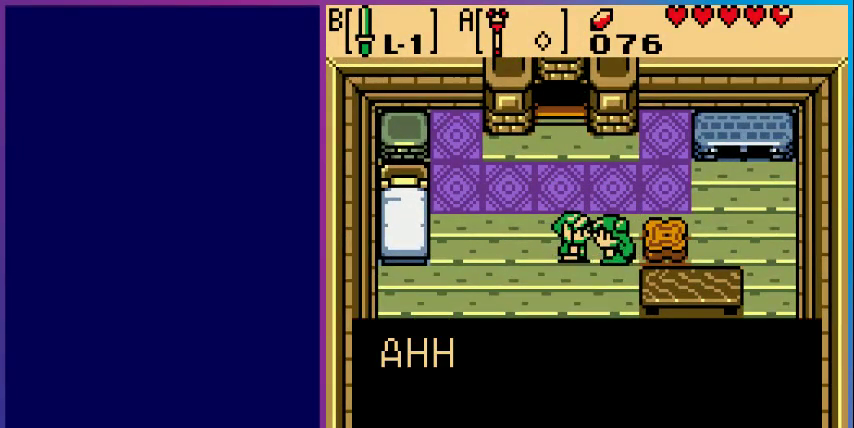
{"buttons": [], "events": [[33, "A", "up"]]}
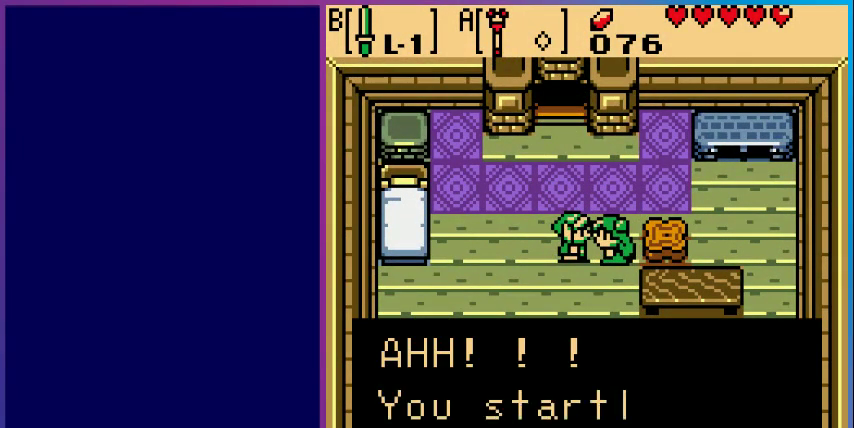
{"buttons": [], "events": []}
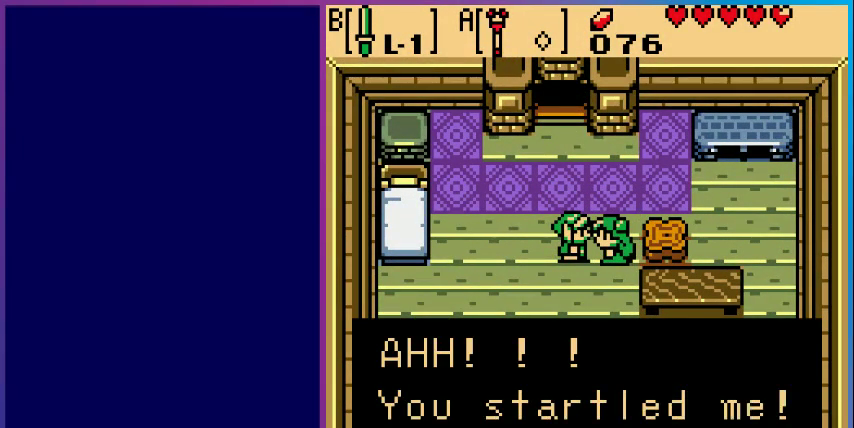
{"buttons": [], "events": []}
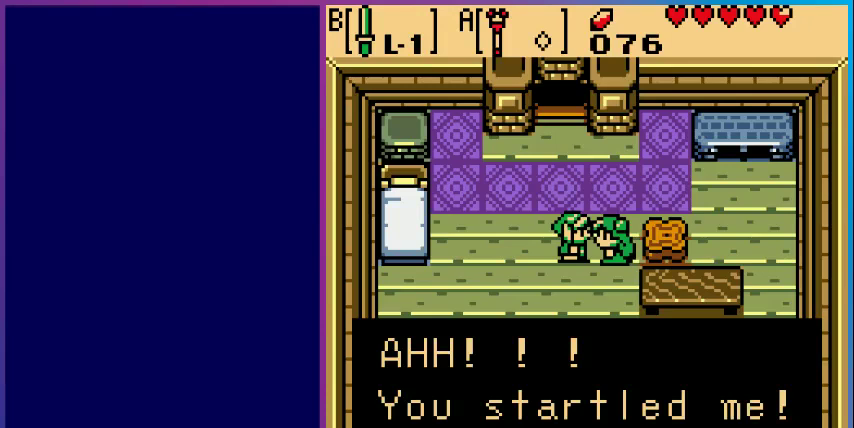
{"buttons": ["A"], "events": [[467, "A", "down"]]}
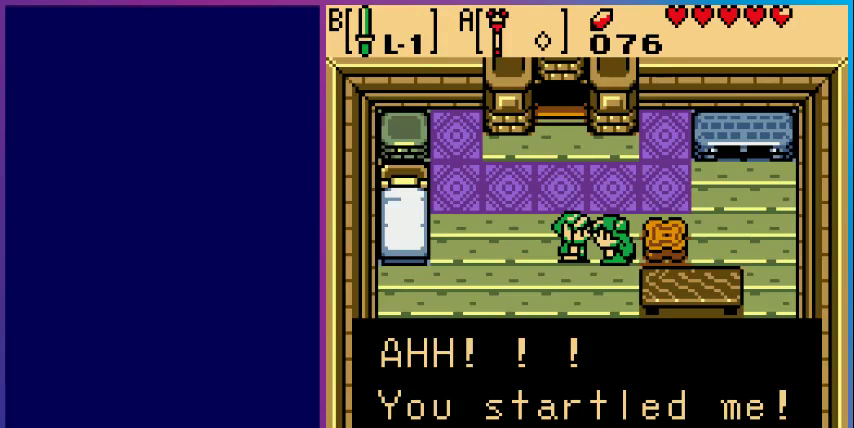
{"buttons": [], "events": [[133, "A", "up"]]}
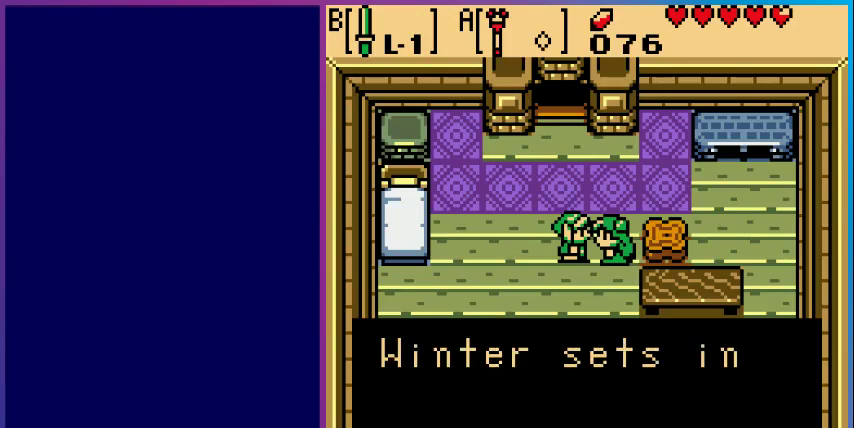
{"buttons": [], "events": []}
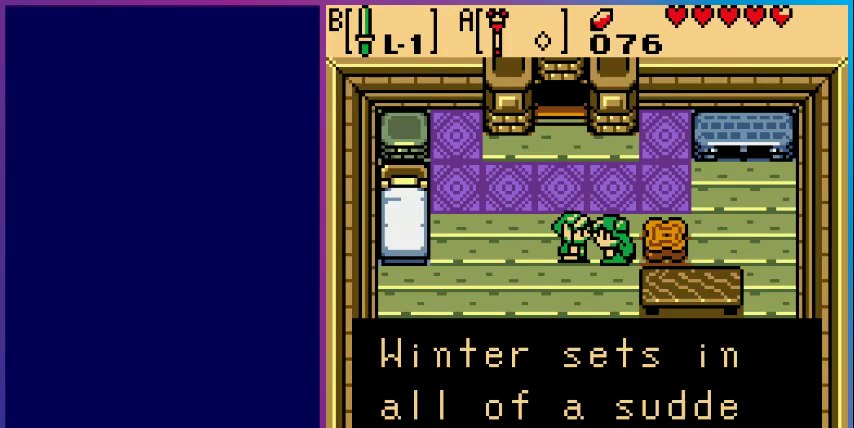
{"buttons": [], "events": [[300, "A", "down"], [433, "A", "up"]]}
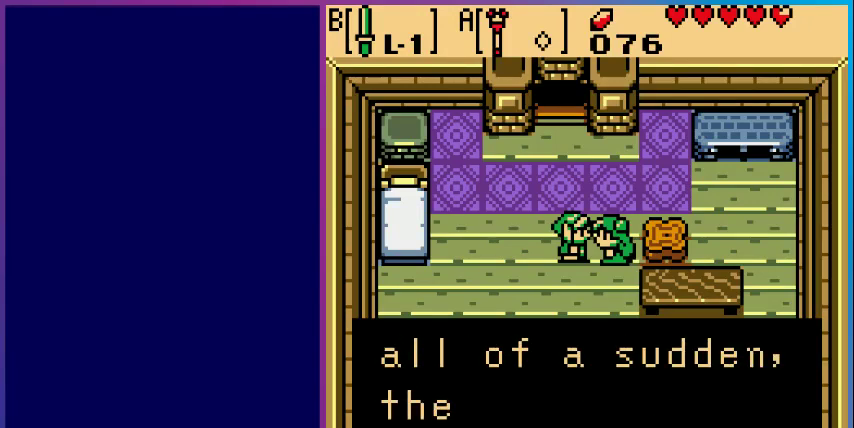
{"buttons": [], "events": []}
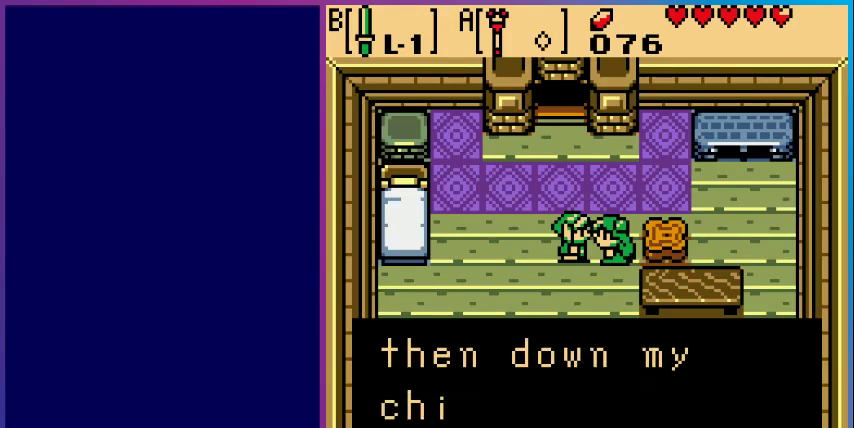
{"buttons": ["A"], "events": [[500, "A", "down"]]}
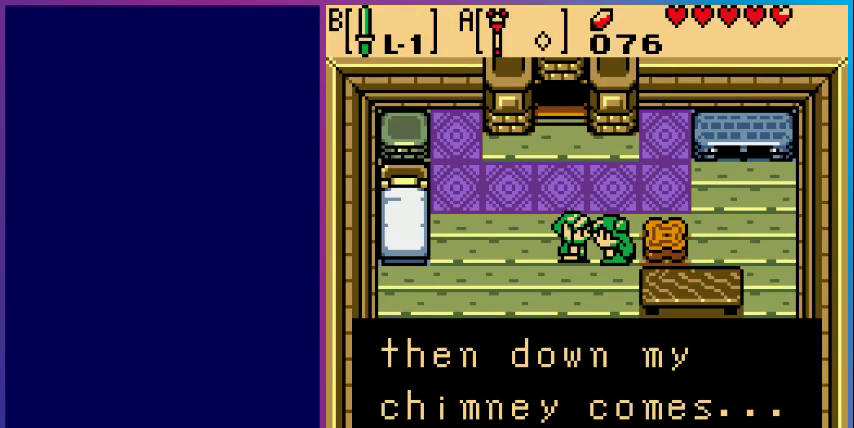
{"buttons": [], "events": [[233, "A", "up"]]}
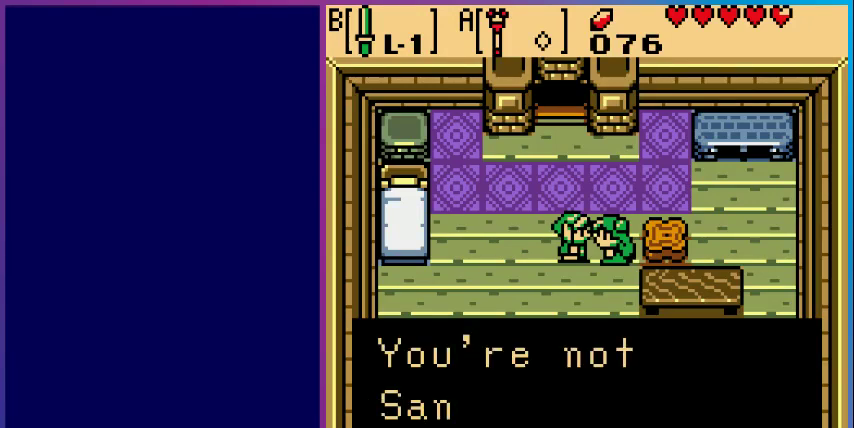
{"buttons": [], "events": []}
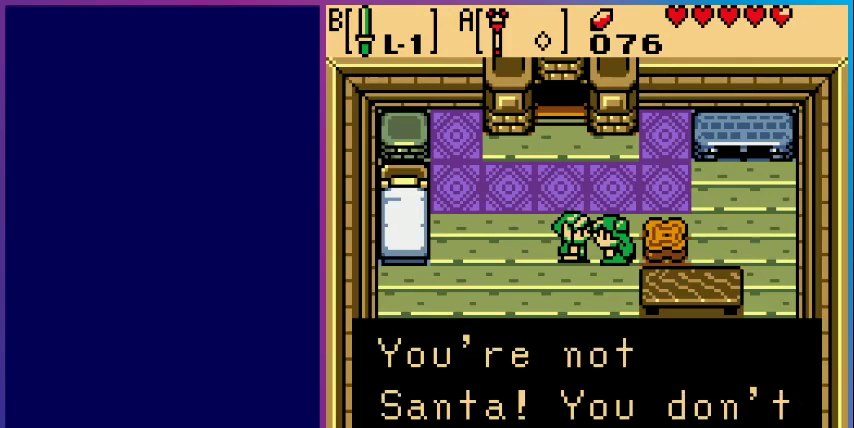
{"buttons": [], "events": []}
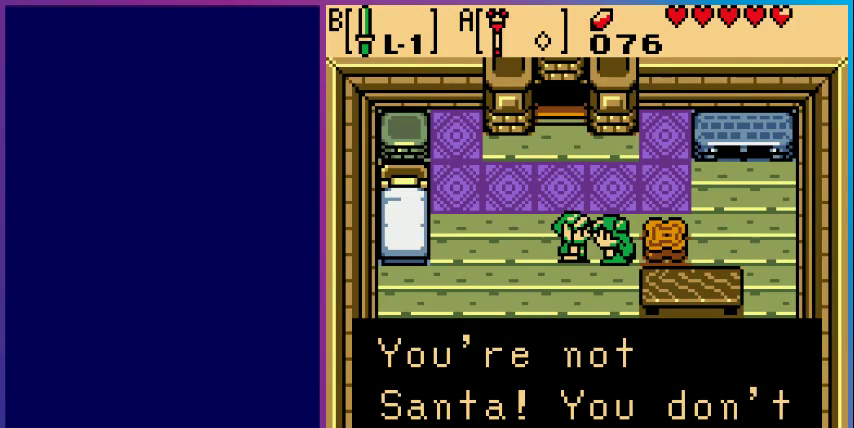
{"buttons": [], "events": []}
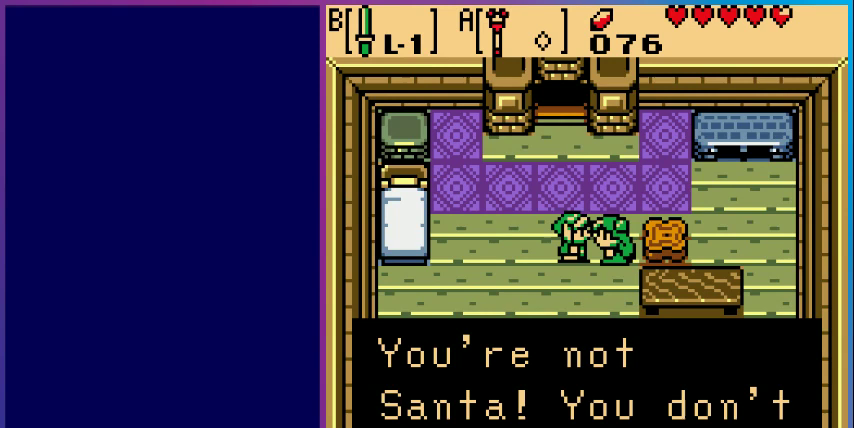
{"buttons": [], "events": [[133, "A", "down"], [300, "A", "up"]]}
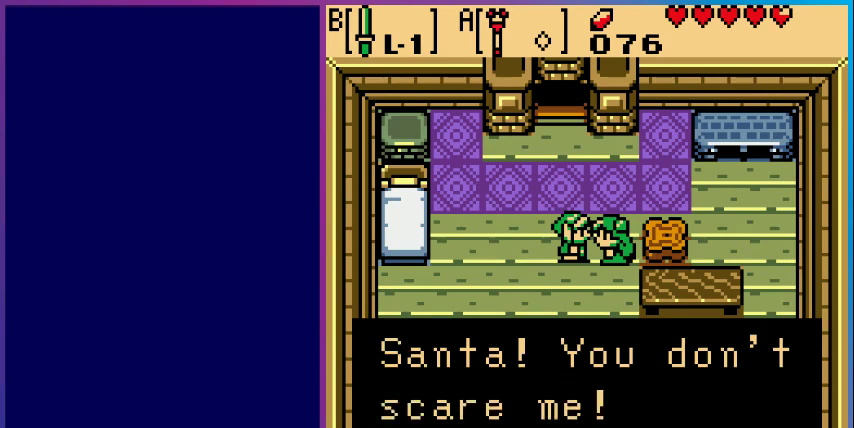
{"buttons": [], "events": []}
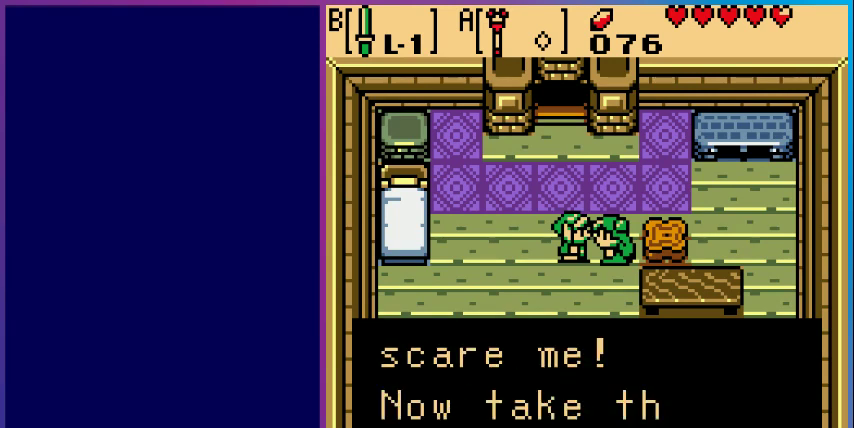
{"buttons": [], "events": []}
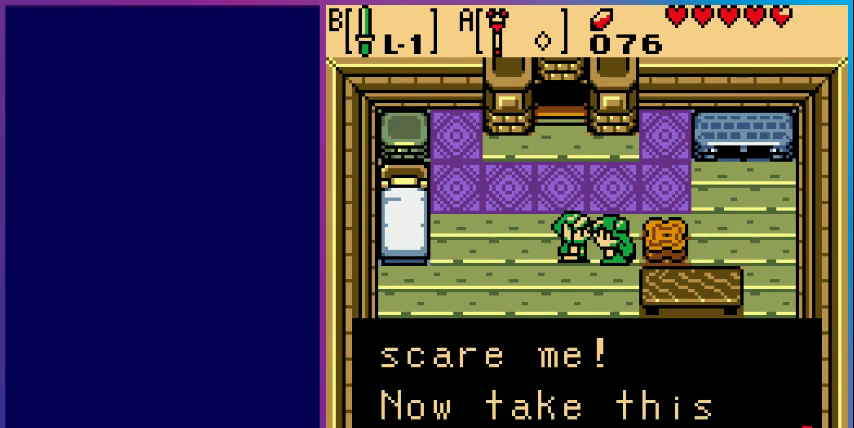
{"buttons": [], "events": [[167, "A", "down"], [333, "A", "up"]]}
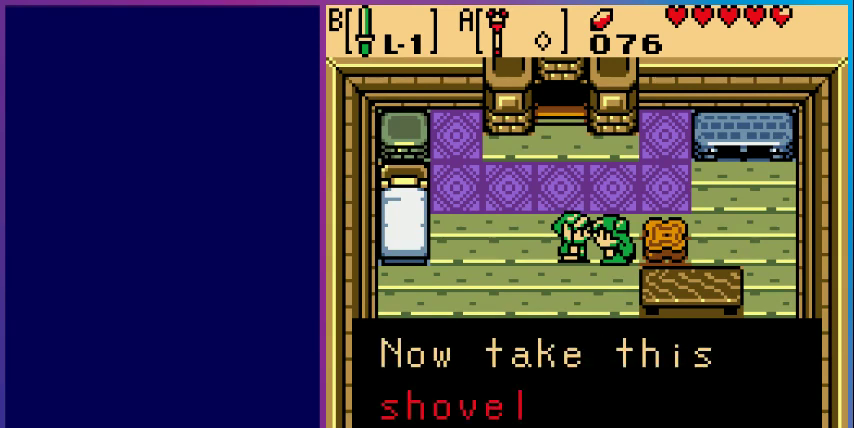
{"buttons": [], "events": []}
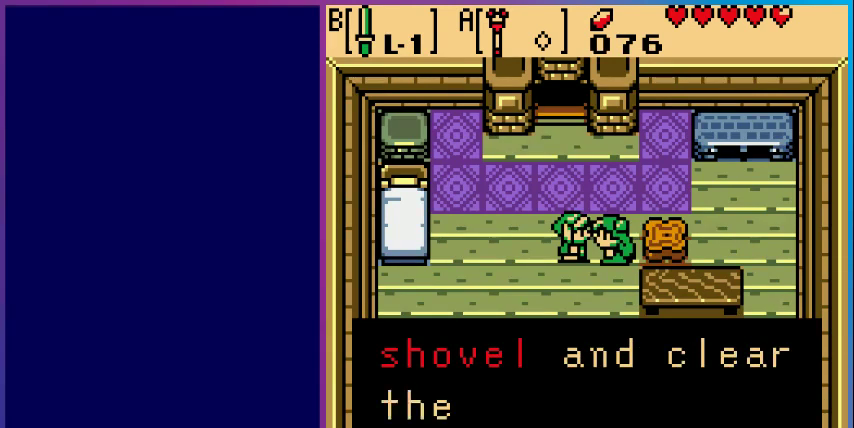
{"buttons": [], "events": []}
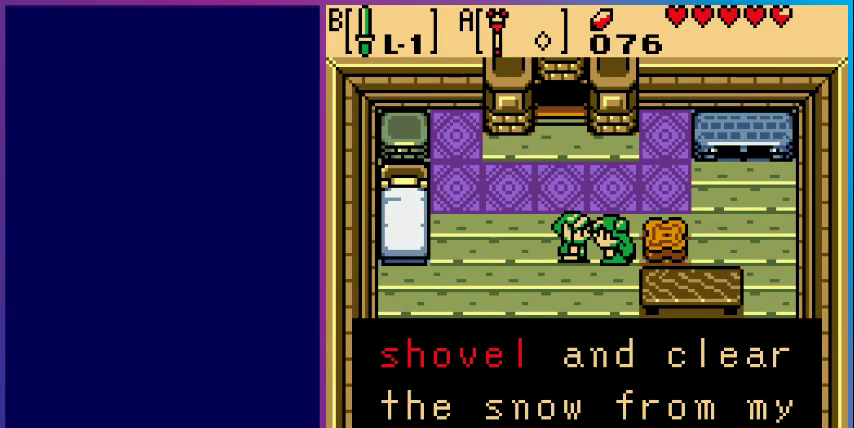
{"buttons": [], "events": [[33, "A", "down"], [267, "A", "up"]]}
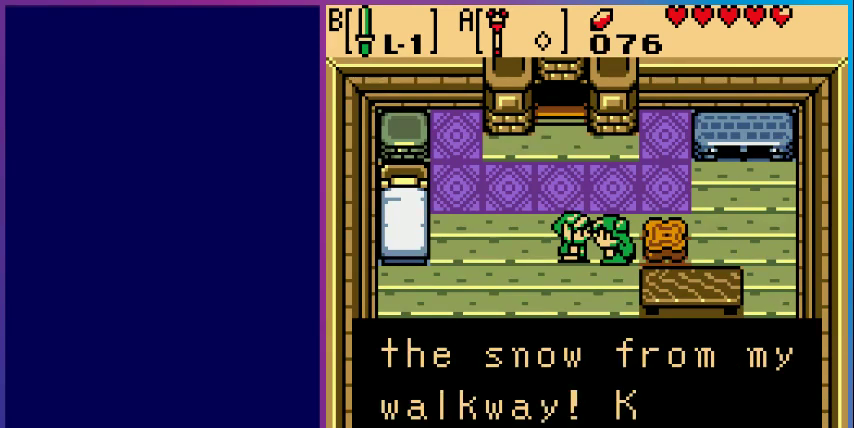
{"buttons": [], "events": []}
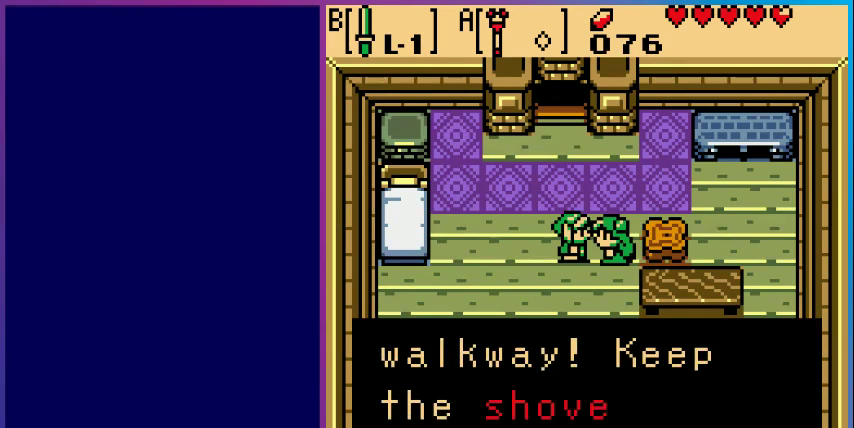
{"buttons": [], "events": []}
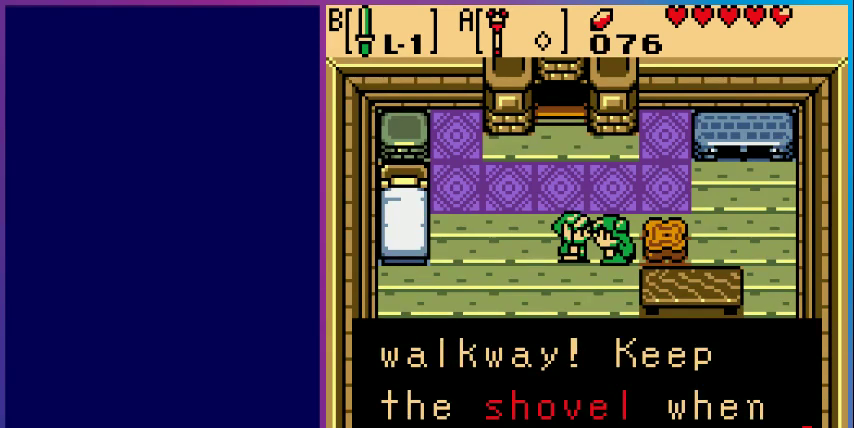
{"buttons": [], "events": [[300, "A", "down"], [467, "A", "up"]]}
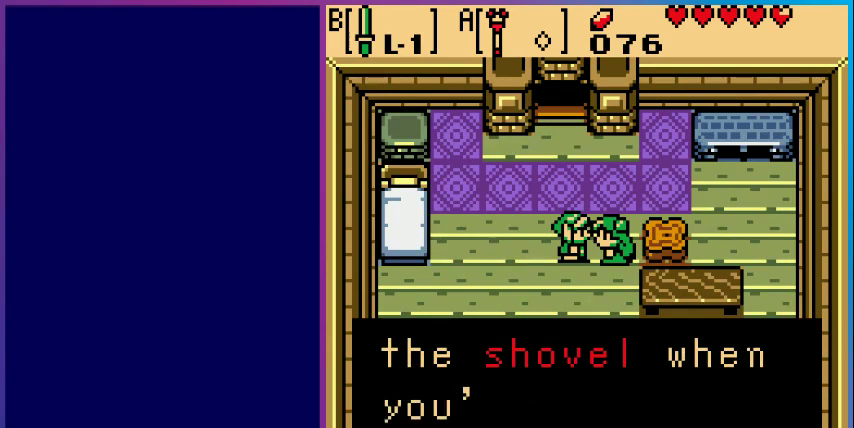
{"buttons": [], "events": []}
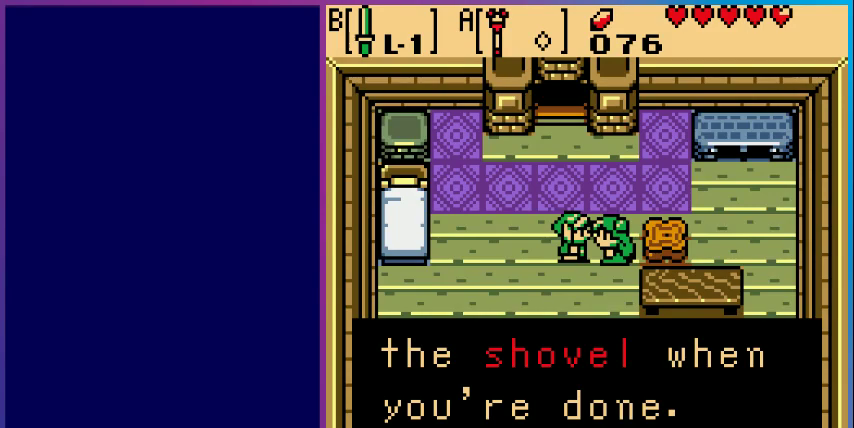
{"buttons": ["DPAD_DOWN"], "events": [[200, "A", "down"], [400, "A", "up"], [500, "DPAD_DOWN", "down"]]}